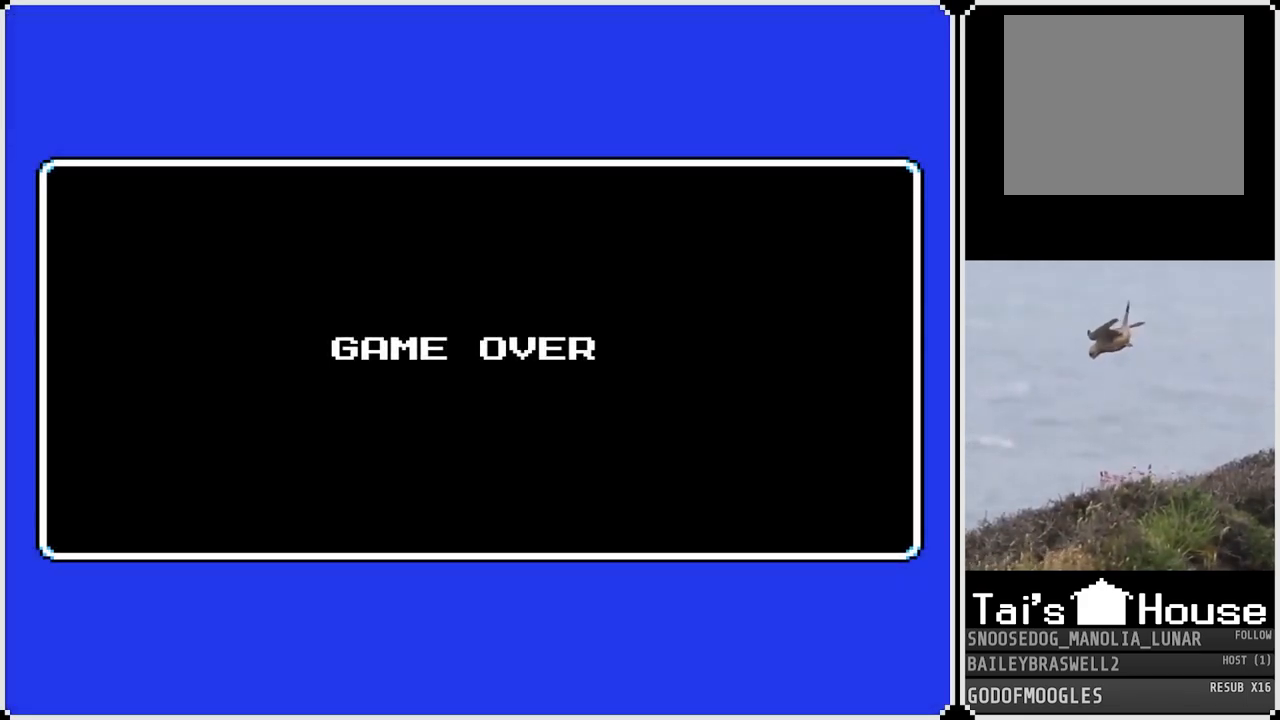
Gameplay with a controller (PlayStation layout); each line is a JSON object with the inputs held at the frame after it. "events" lists button and stick changes between this image and that frame as [ms after this image, input, new state], when the widget could be followed in between.
{"buttons": [], "left_stick": "center", "right_stick": "center", "events": [[67, "CROSS", "down"], [200, "CROSS", "up"]]}
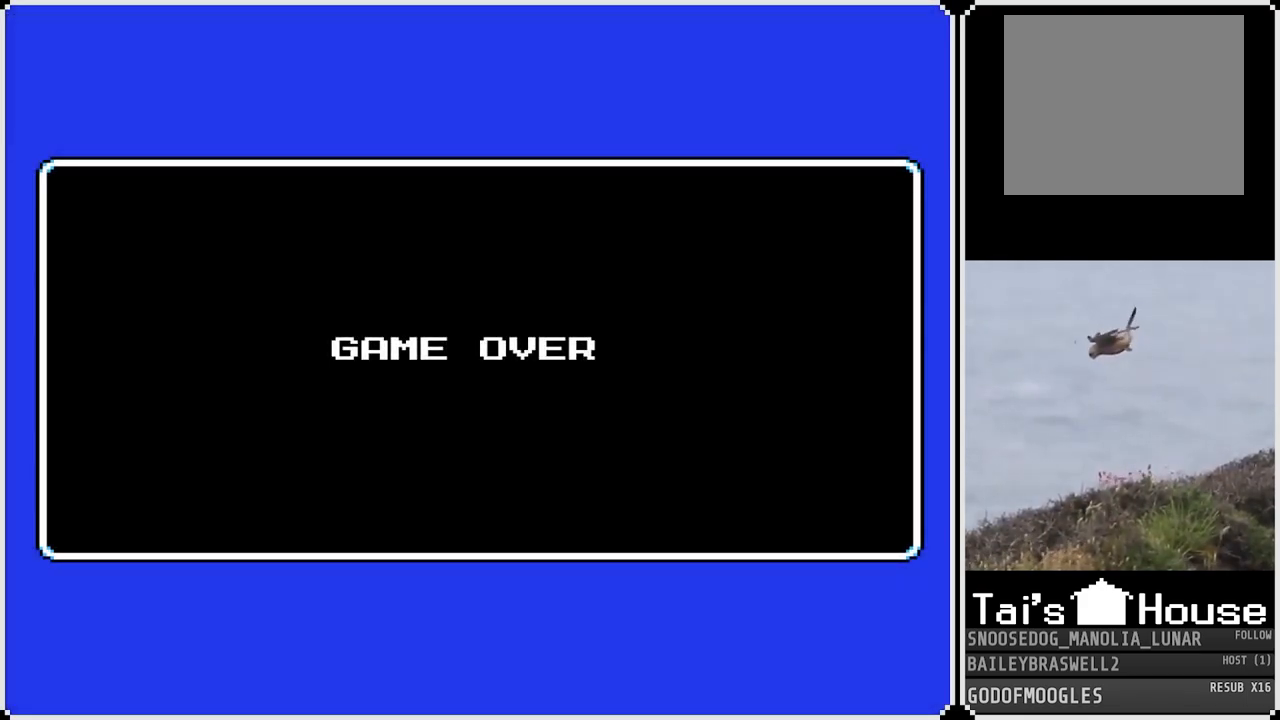
{"buttons": [], "left_stick": "center", "right_stick": "center", "events": []}
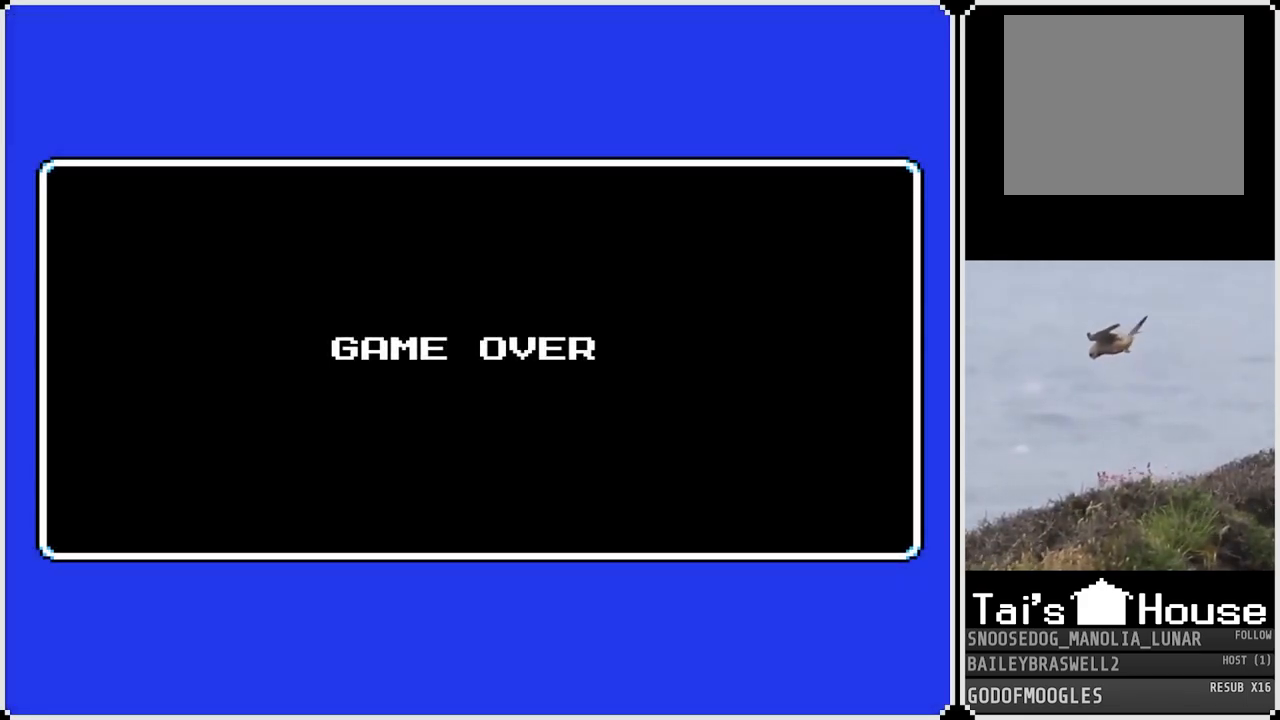
{"buttons": [], "left_stick": "center", "right_stick": "center", "events": []}
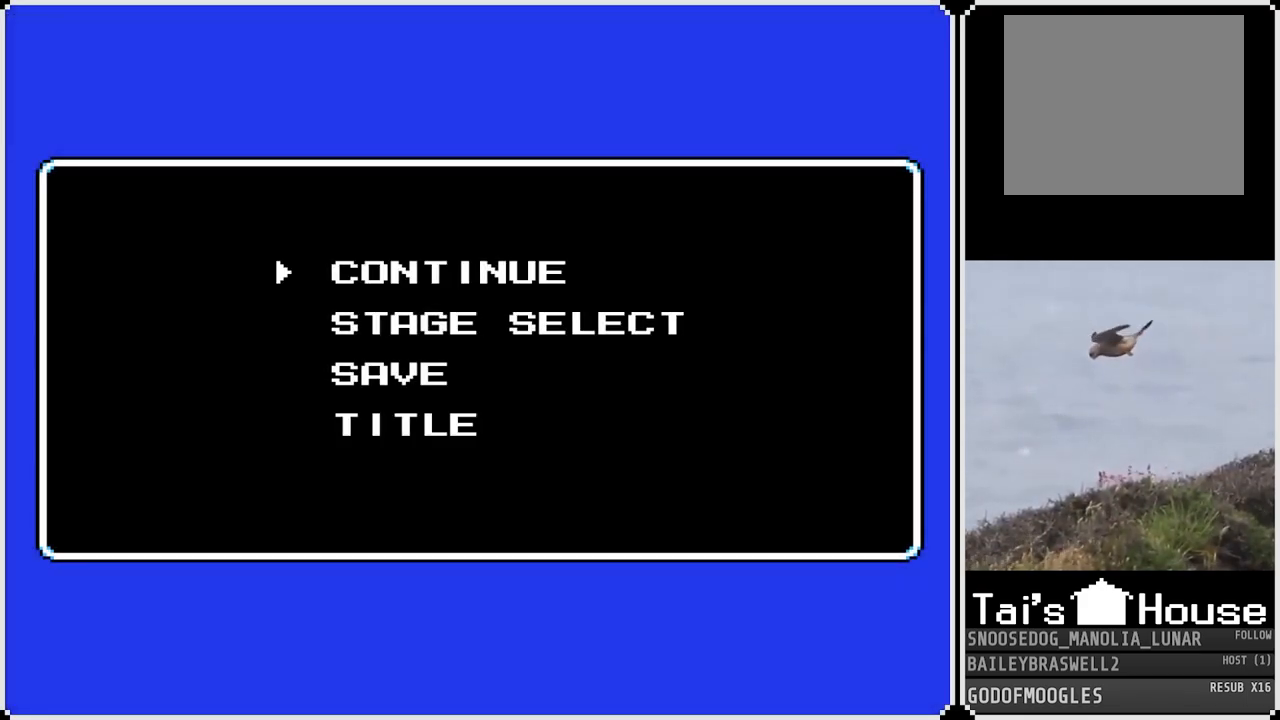
{"buttons": [], "left_stick": "center", "right_stick": "center", "events": [[251, "CROSS", "down"], [351, "CROSS", "up"]]}
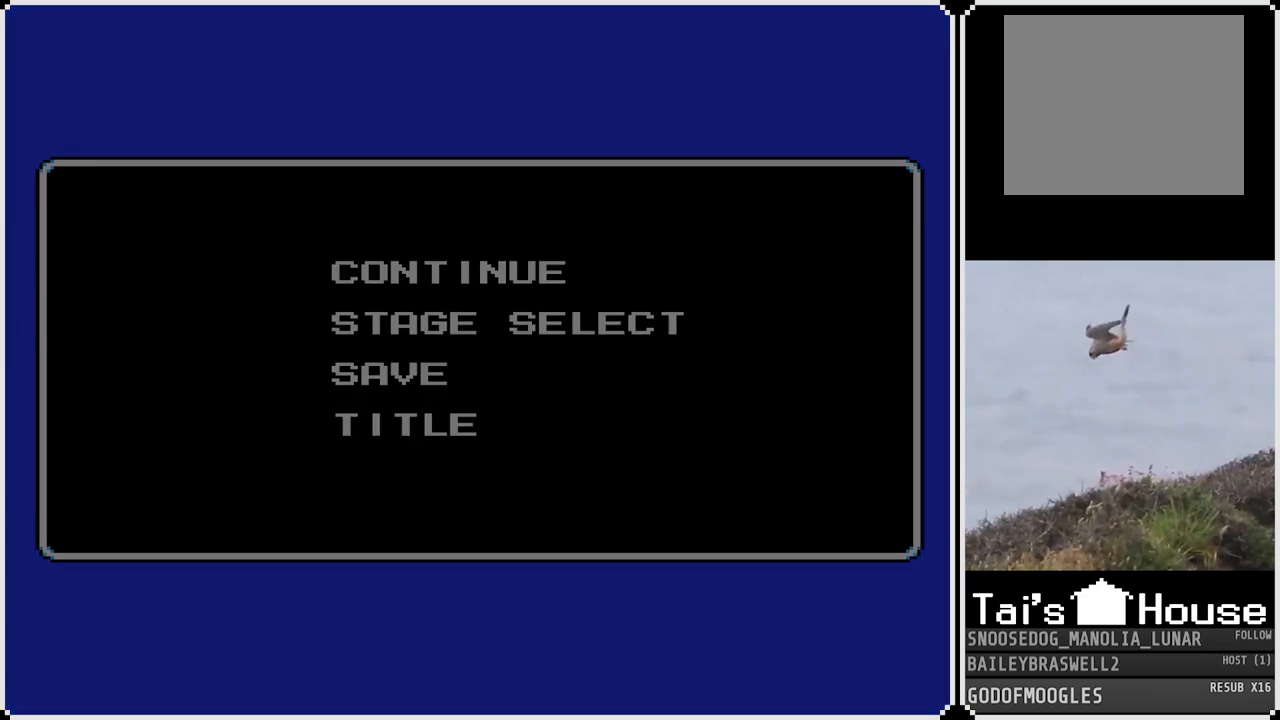
{"buttons": [], "left_stick": "center", "right_stick": "center", "events": []}
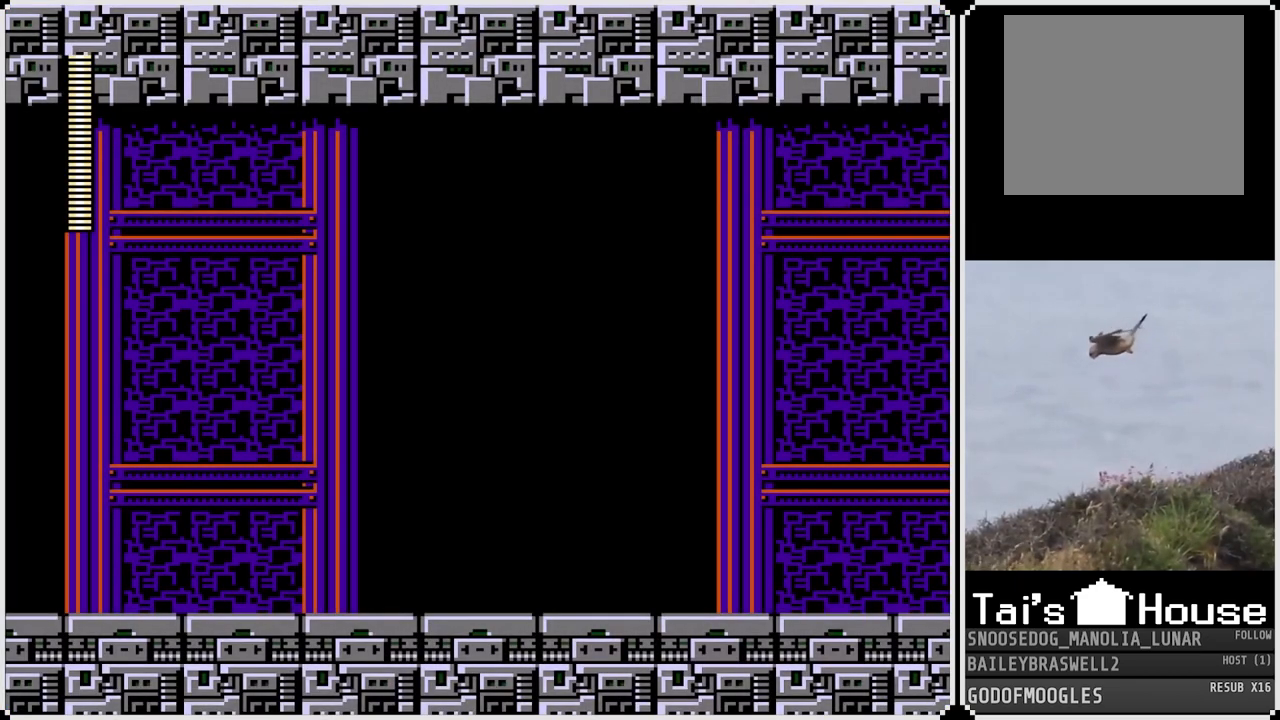
{"buttons": [], "left_stick": "center", "right_stick": "center", "events": []}
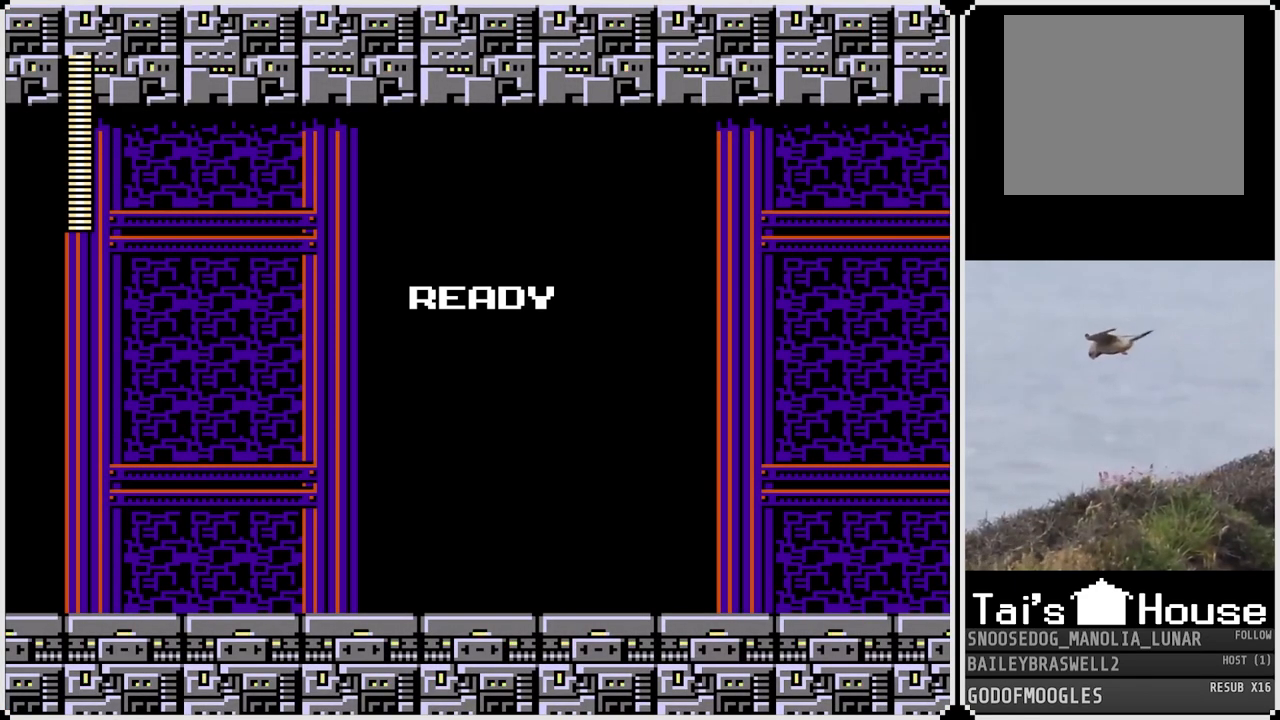
{"buttons": [], "left_stick": "center", "right_stick": "center", "events": []}
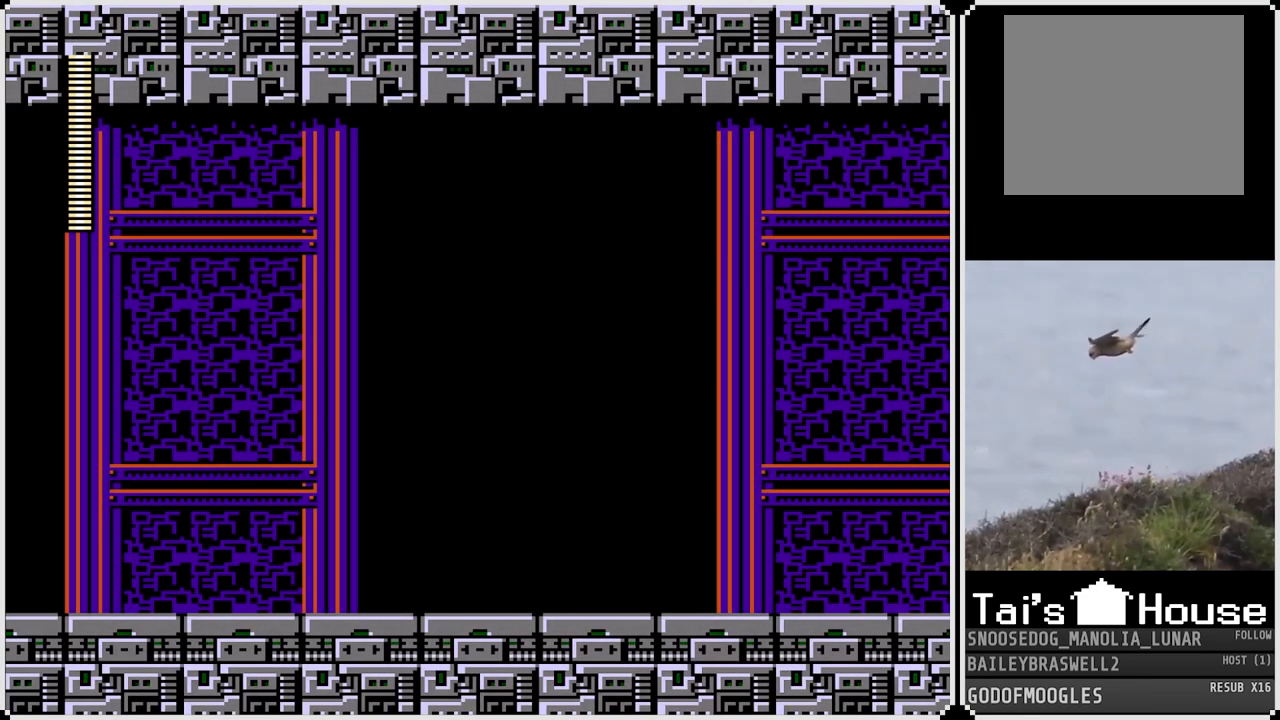
{"buttons": [], "left_stick": "center", "right_stick": "center", "events": []}
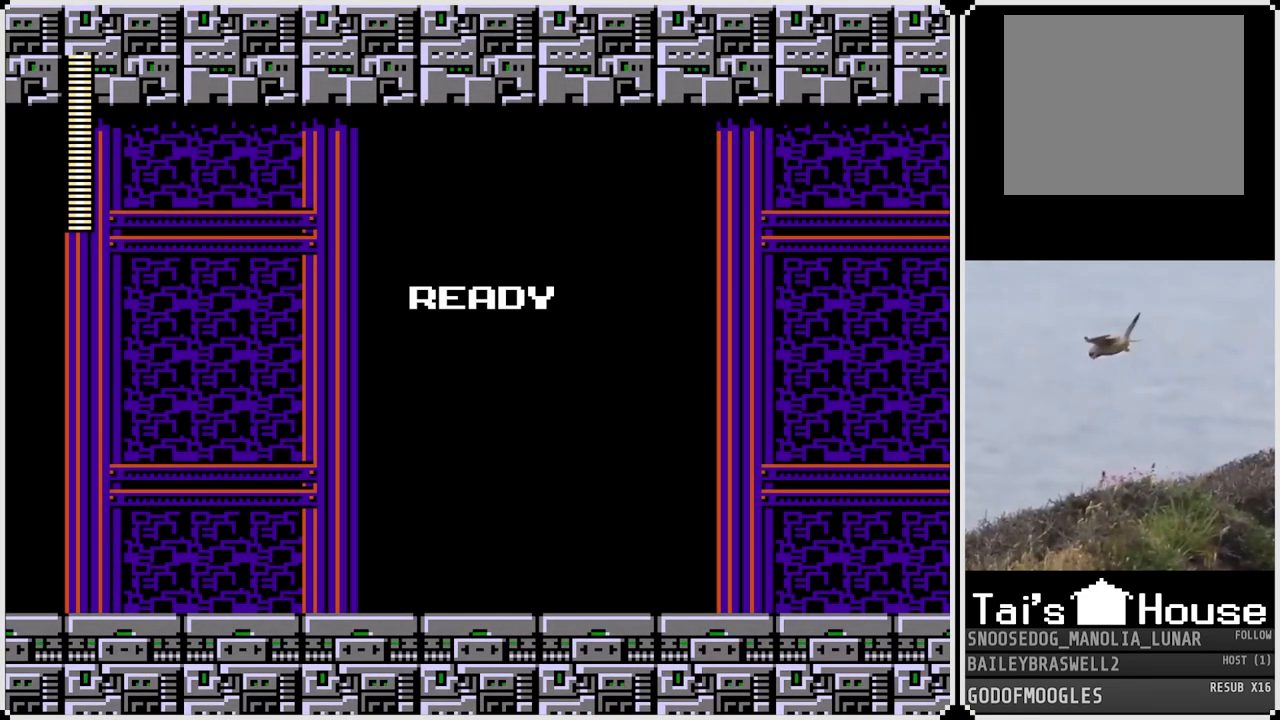
{"buttons": [], "left_stick": "center", "right_stick": "center", "events": []}
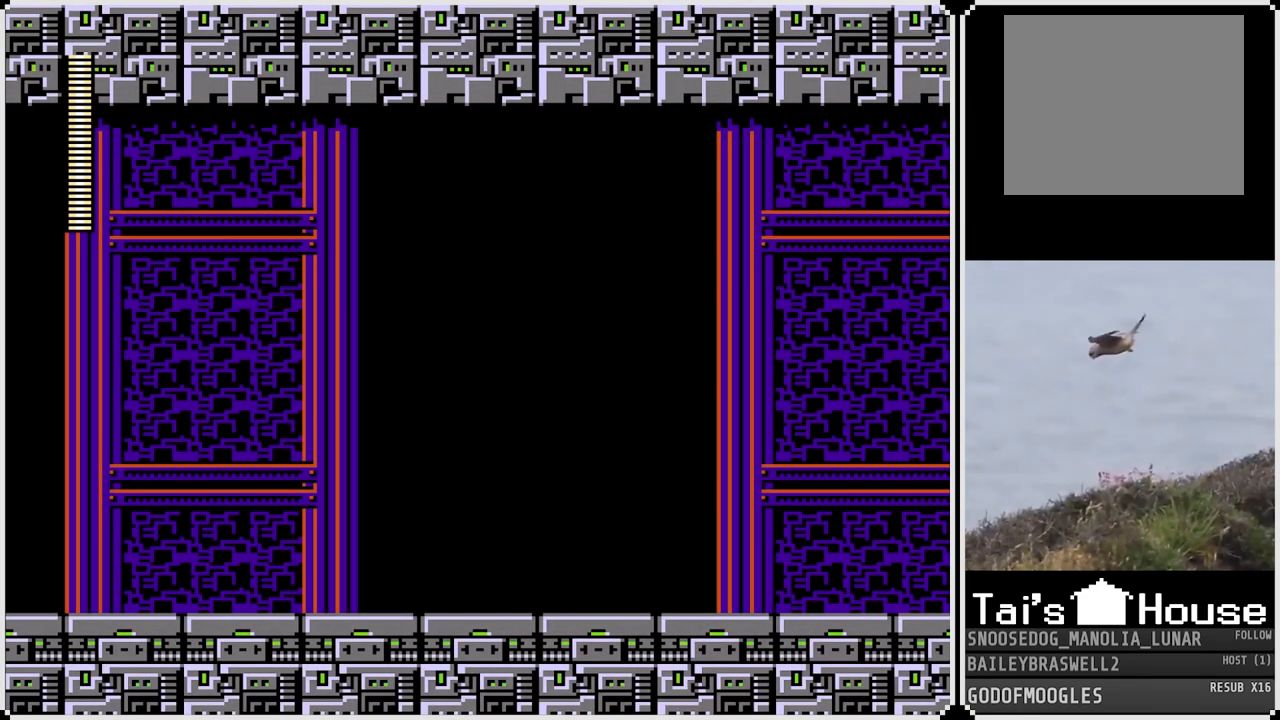
{"buttons": [], "left_stick": "center", "right_stick": "center", "events": []}
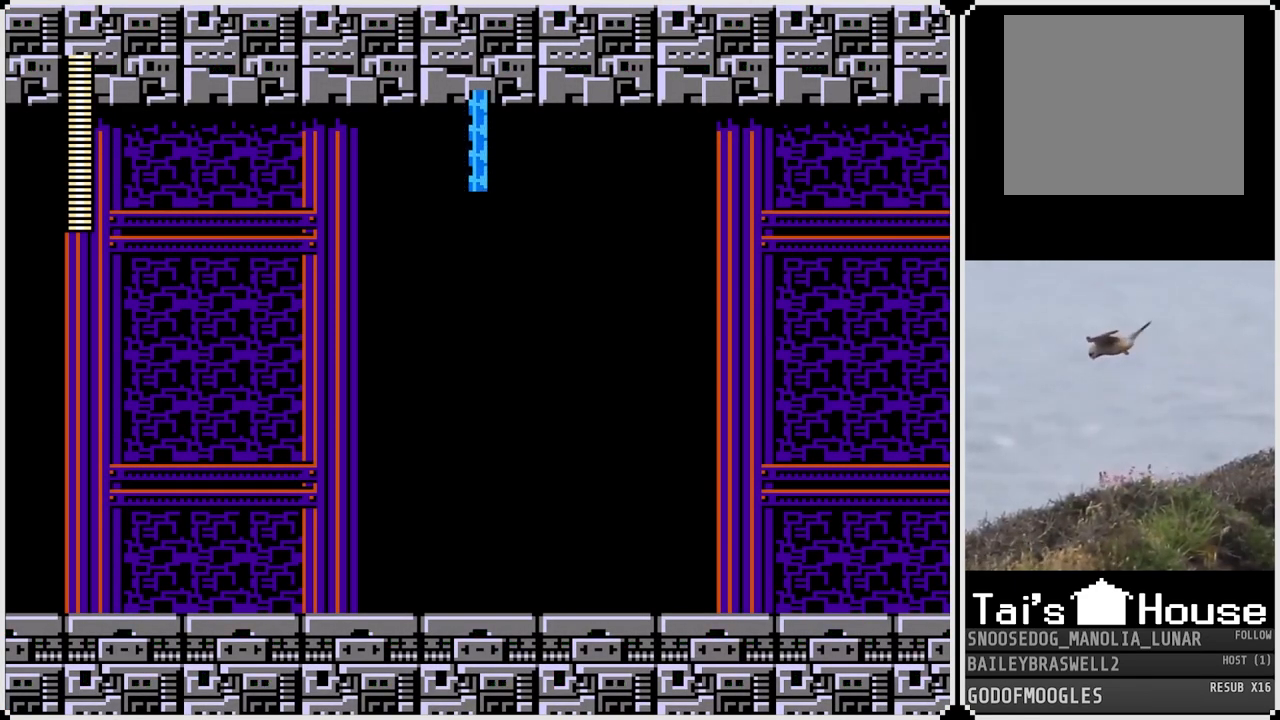
{"buttons": [], "left_stick": "center", "right_stick": "center", "events": []}
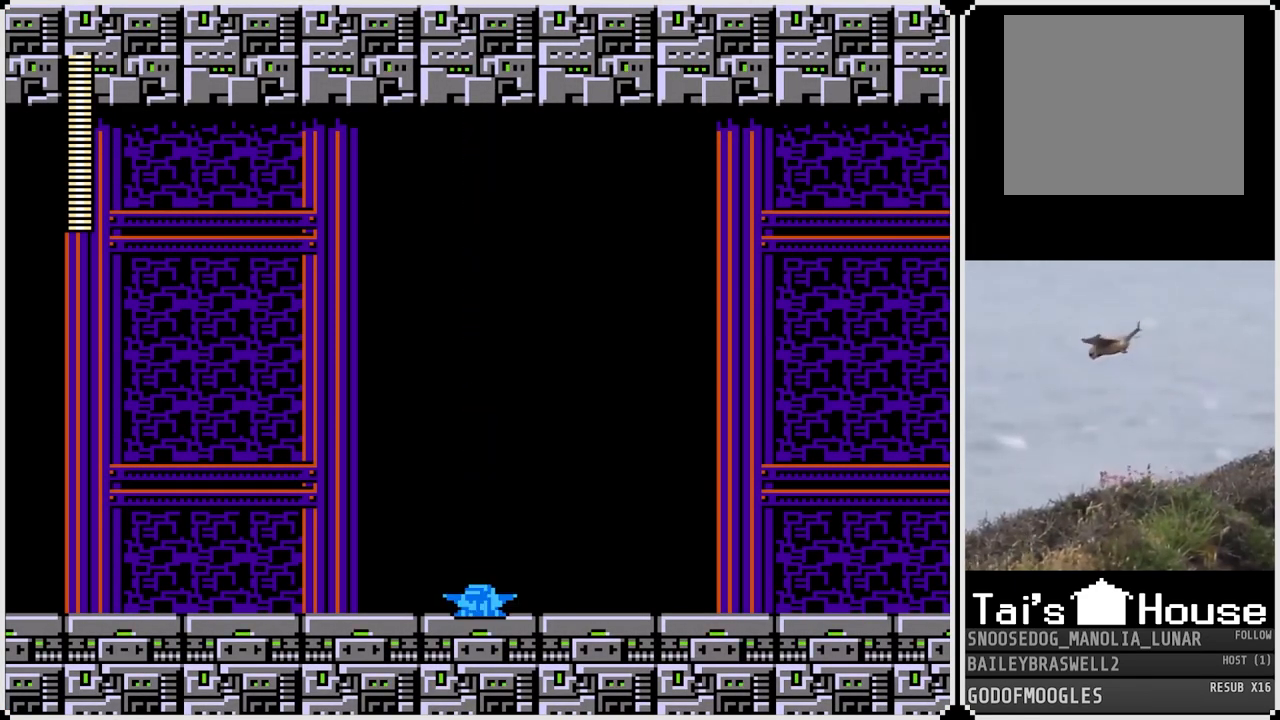
{"buttons": [], "left_stick": "center", "right_stick": "center", "events": [[250, "START", "down"], [383, "START", "up"]]}